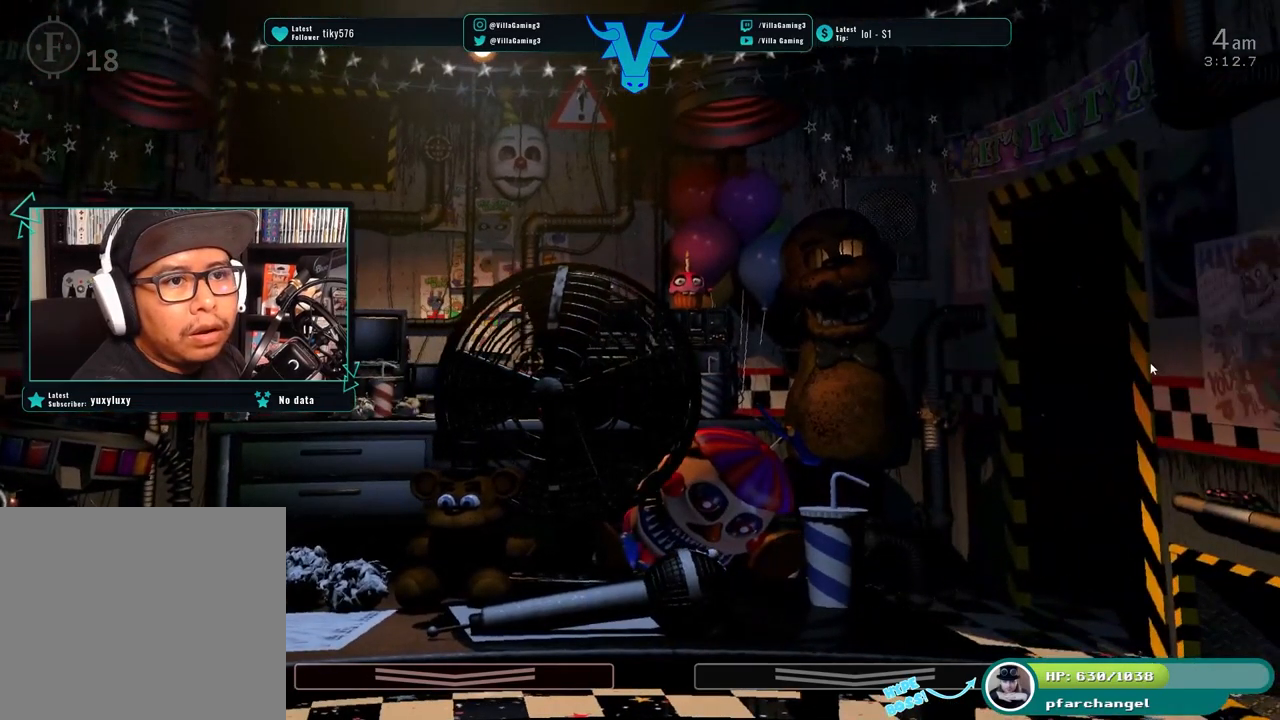
Gameplay with keyboard; each line is a JSON object with the keys held at the frame after it. "events" lists presses ("down") and releases ("up") of "1", "2", "3", "4", "5", "6", "a", "c", "d", "f", "l", "o", "return", "s", "space", "w", "x" and "z" between this image and that frame as [ms after this image, input, new state], when the widget could be followed in between. No other keys are recorded. Mouse input is not recorded.
{"keys": [], "events": []}
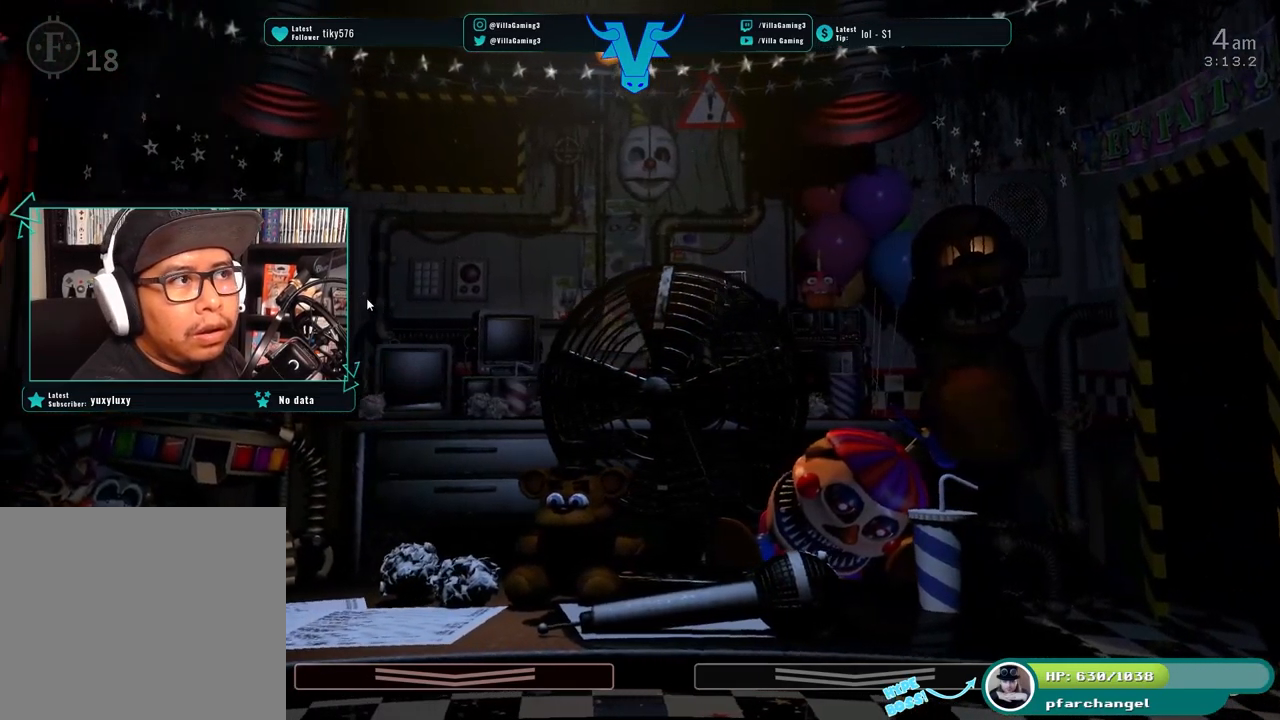
{"keys": [], "events": []}
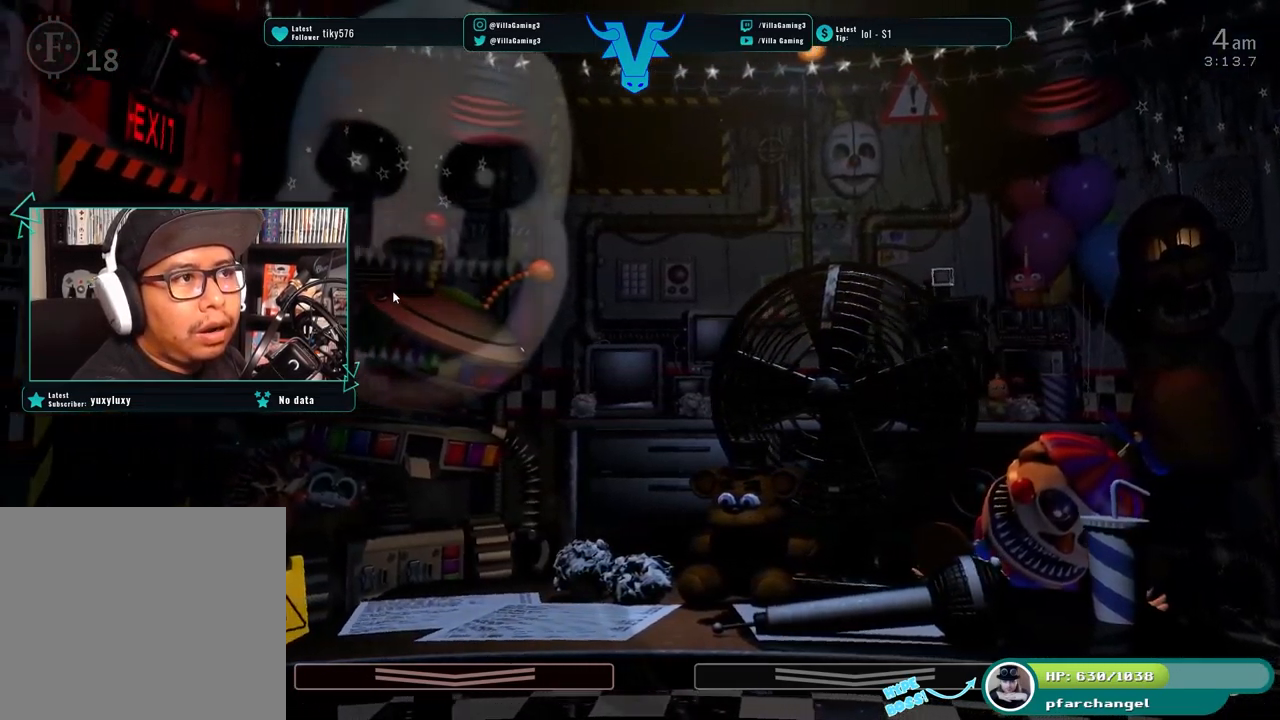
{"keys": [], "events": []}
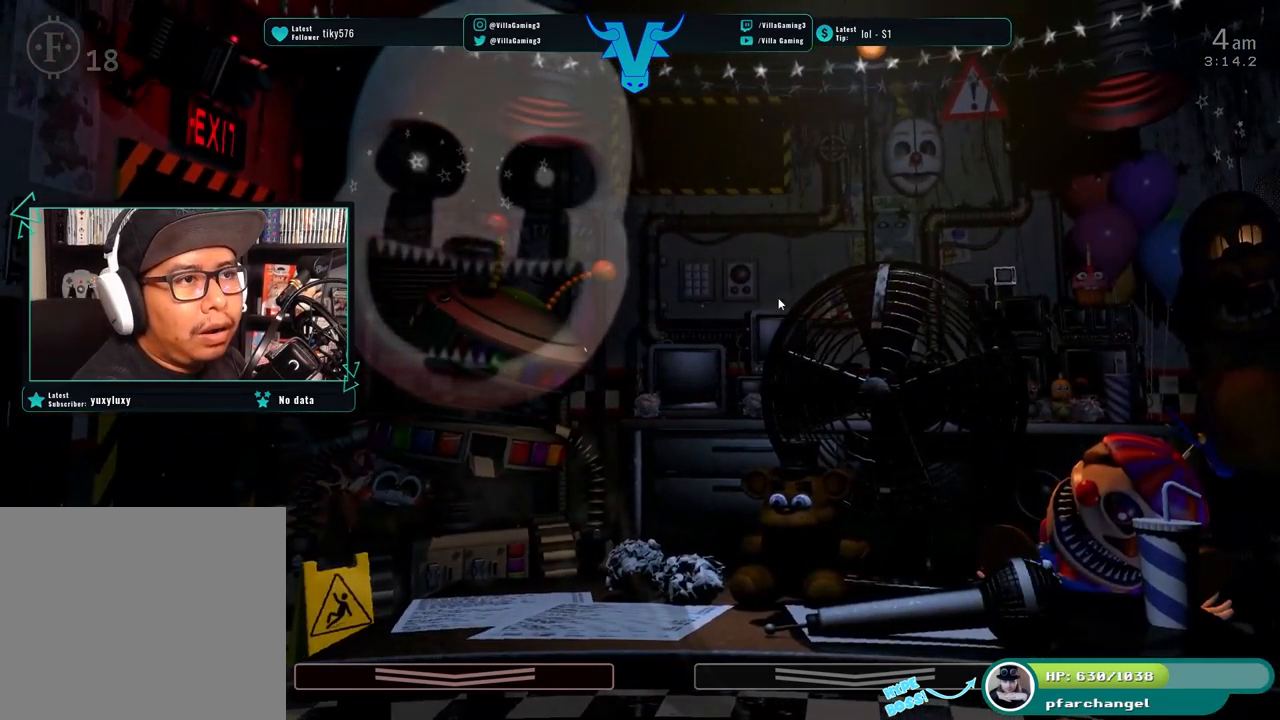
{"keys": [], "events": []}
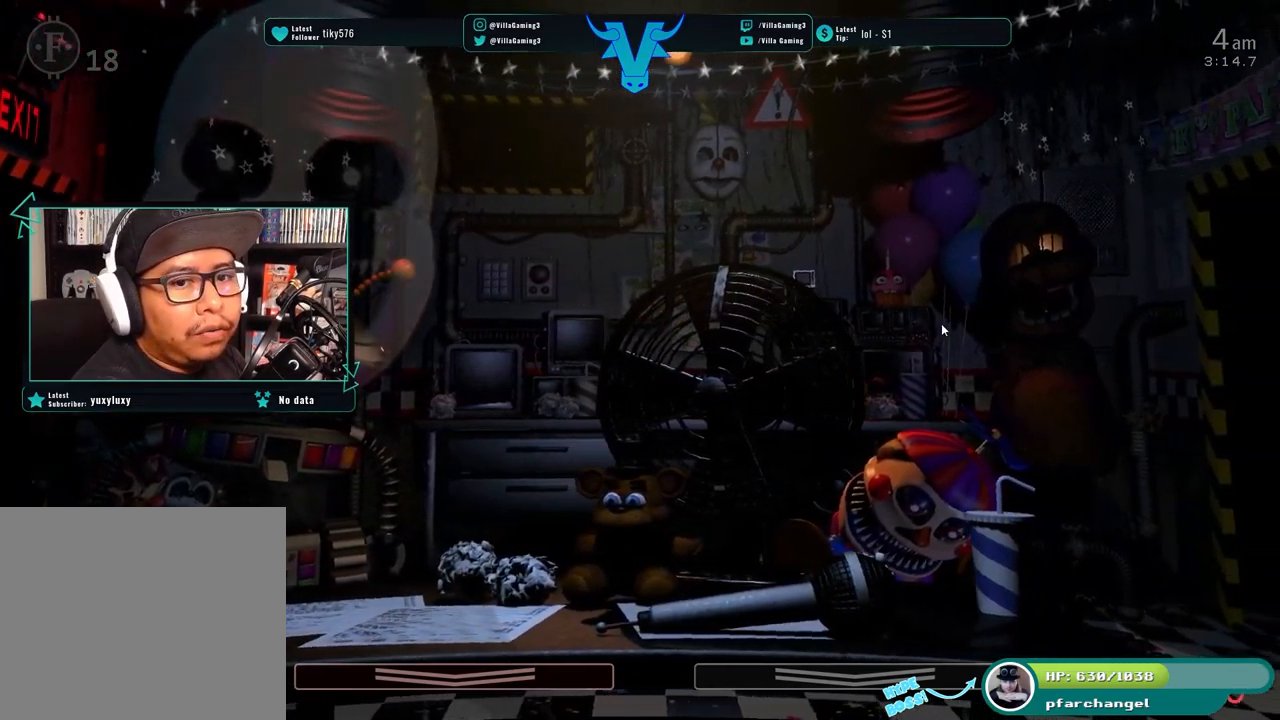
{"keys": ["s"], "events": [[483, "s", "down"]]}
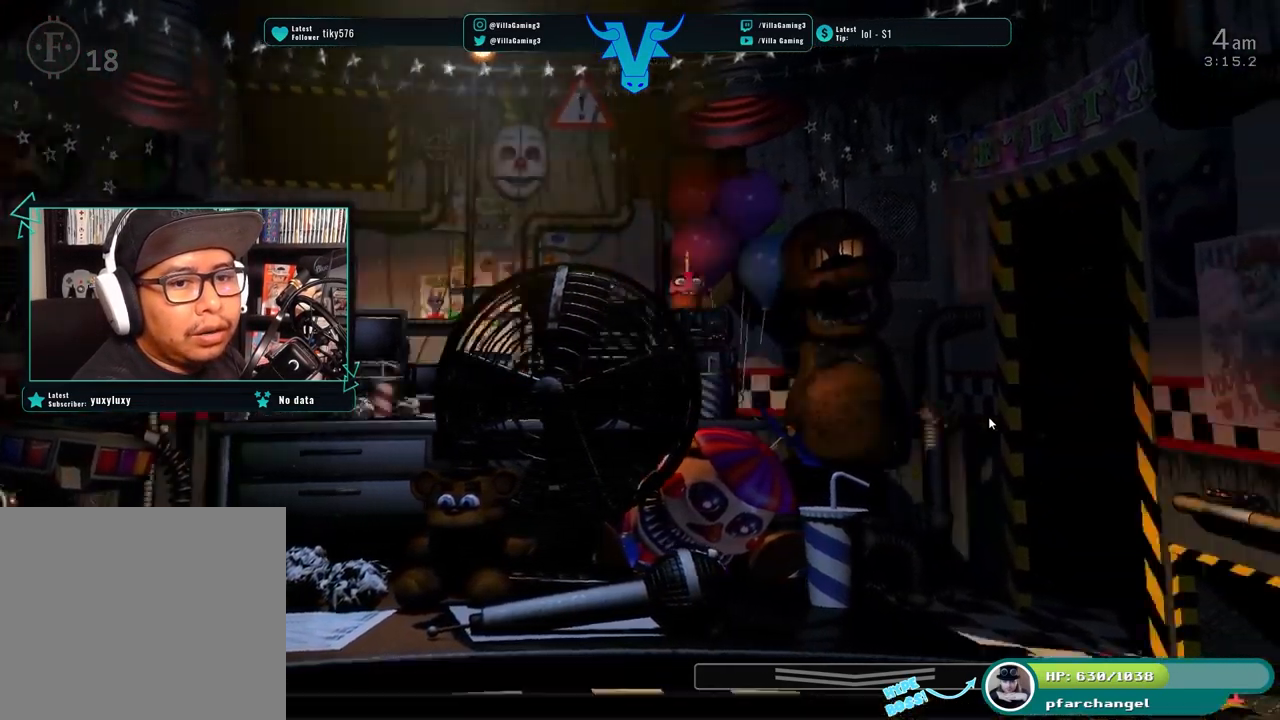
{"keys": [], "events": [[50, "s", "up"], [200, "space", "down"], [333, "space", "up"]]}
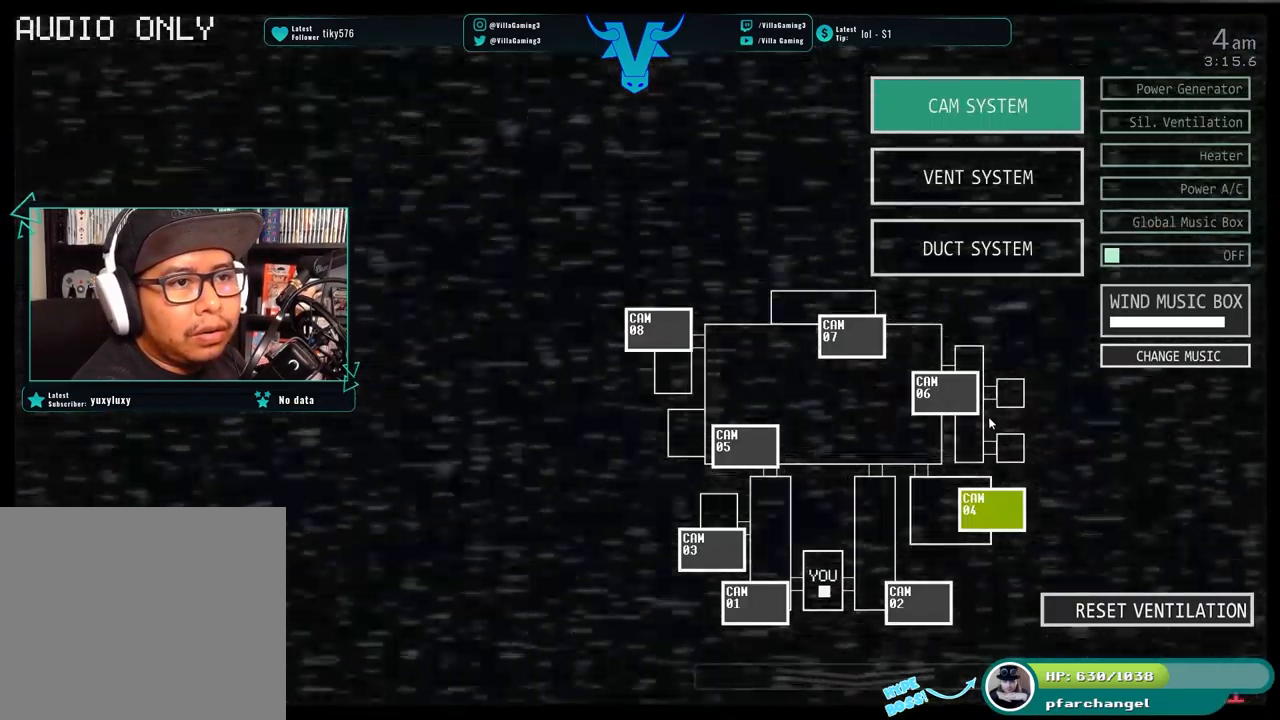
{"keys": [], "events": []}
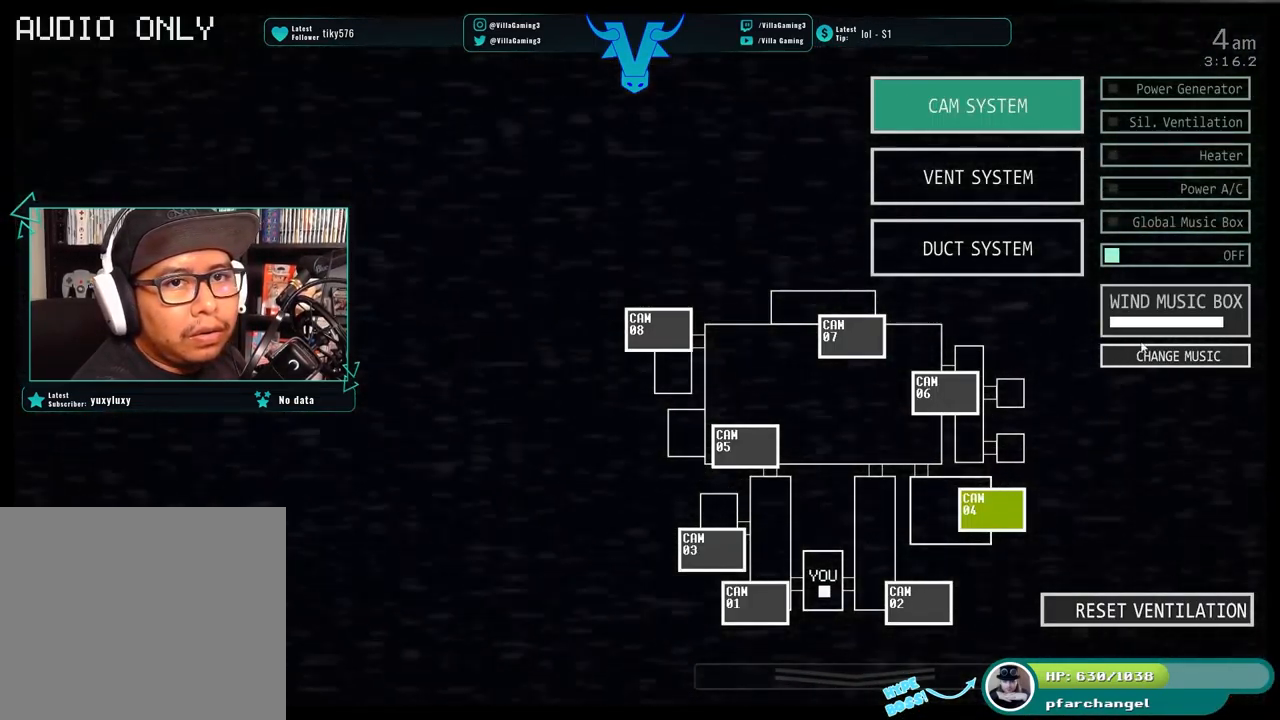
{"keys": [], "events": []}
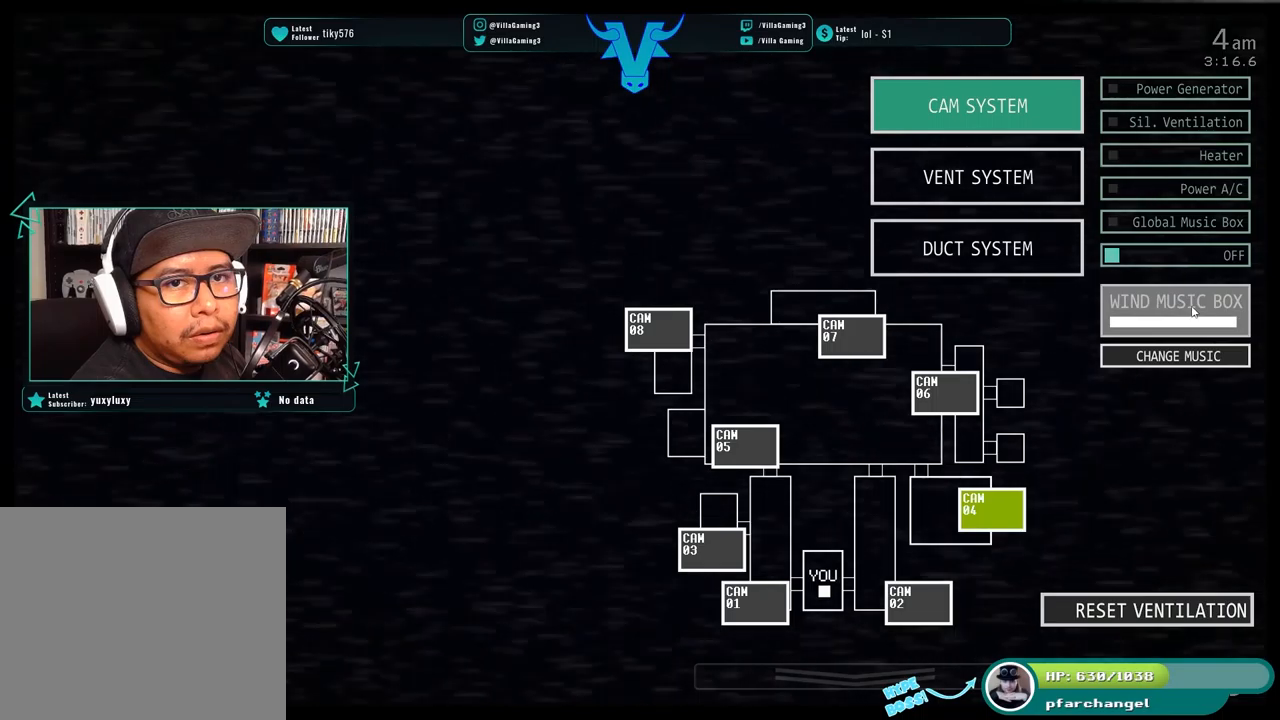
{"keys": [], "events": []}
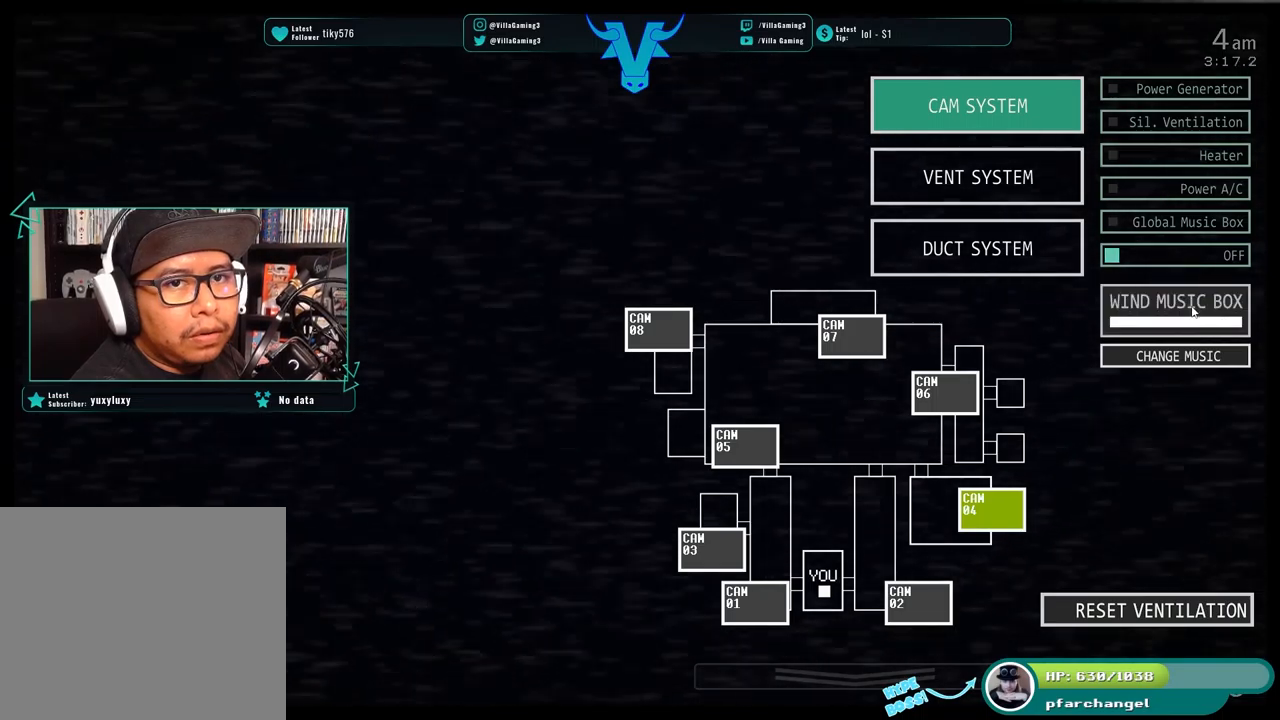
{"keys": [], "events": [[17, "s", "down"], [167, "s", "up"]]}
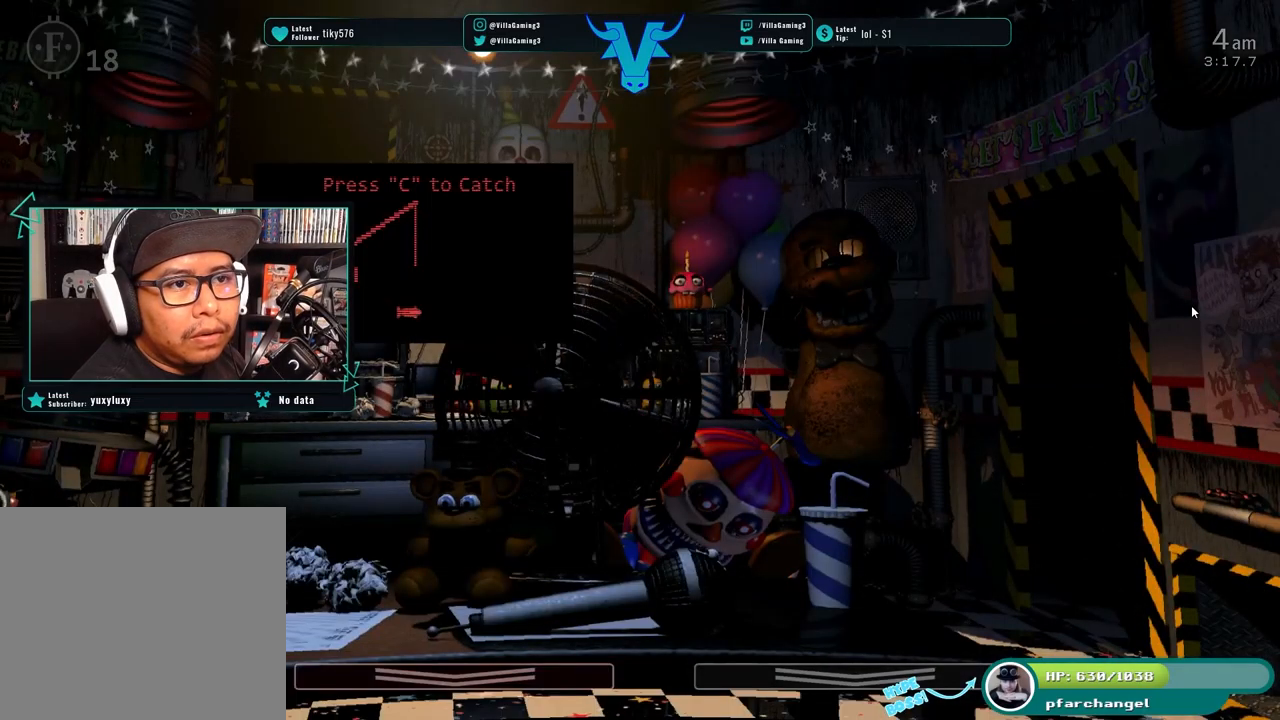
{"keys": [], "events": []}
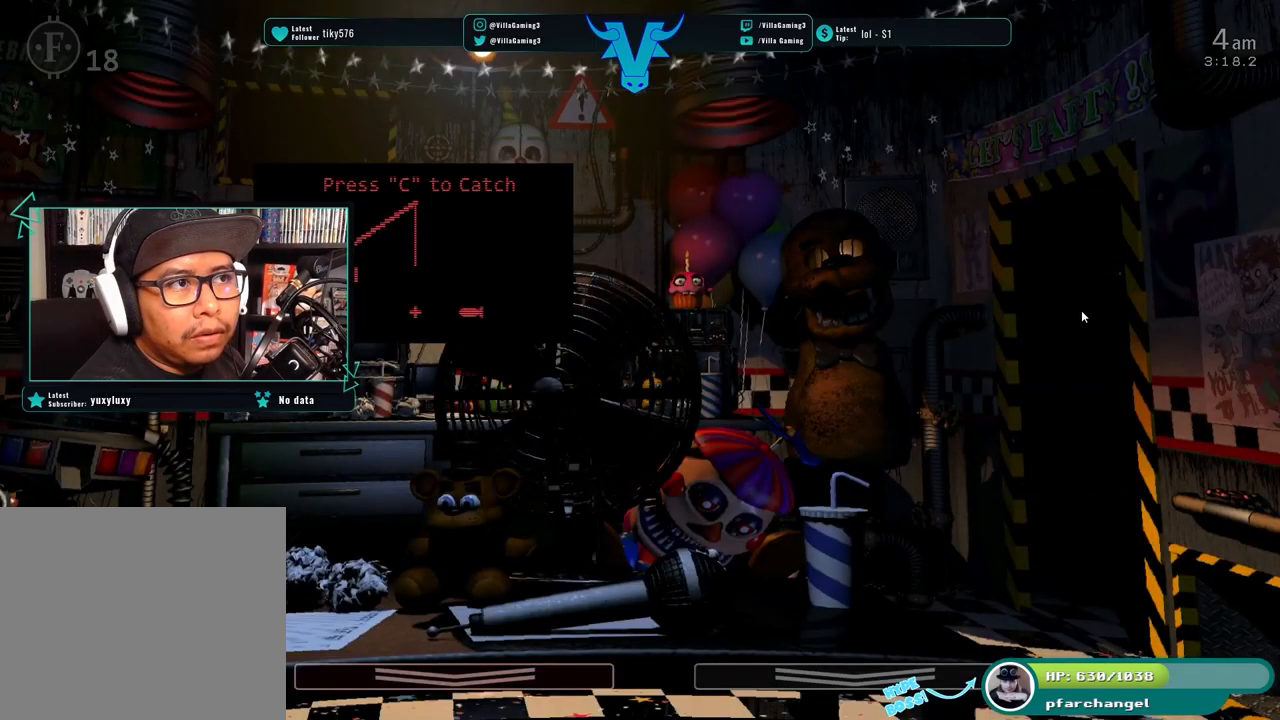
{"keys": [], "events": [[250, "c", "down"], [384, "c", "up"]]}